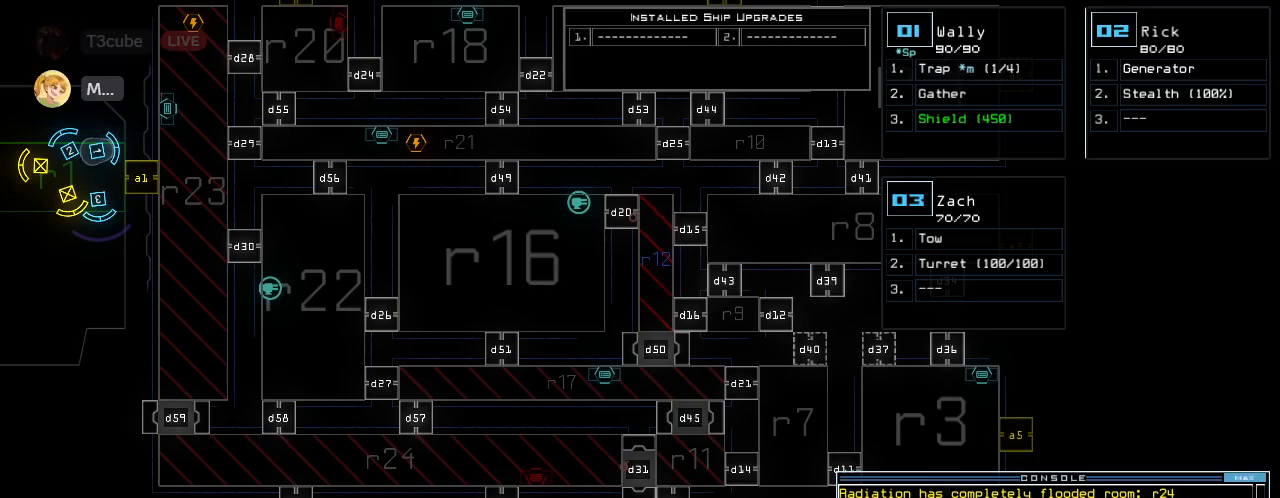
Gameplay with keyboard; each line is a JSON object with the keys held at the frame after it. "events" lists presses ("down") and releases ("up") of ".", "0", "1", "2", "3", "4", "5", "6", "7", "8", "9", "a", "b", "backspace", "c", "caps_lock", "comma", "ctrl_l", "ctrl_r", "d", "down", "e", "equals", "escape", "f", "f6", "g", "h", "i", "j", "k", "l", "left", "m", "minus", "n", "num3", "num9", "o", "p", "q", "quote", "r", "return", "right", "s", "semicolon", "shift_l", "shift_r", "space", "t", "tab", "tilde", "u", "up", "v", "w", "x", "y" and "z" between this image and that frame as [ms after this image, input, new state], when the widget could be followed in between. No other keys are recorded. Mouse input is not recorded. Not read: other_keys.
{"keys": [], "events": [[60, "1", "down"], [140, "1", "up"]]}
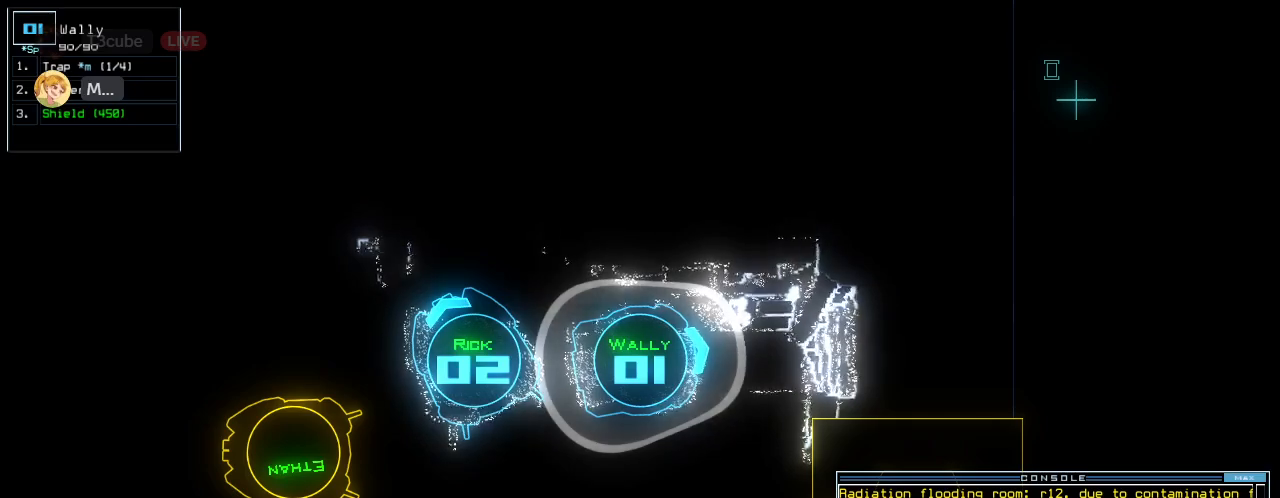
{"keys": [], "events": []}
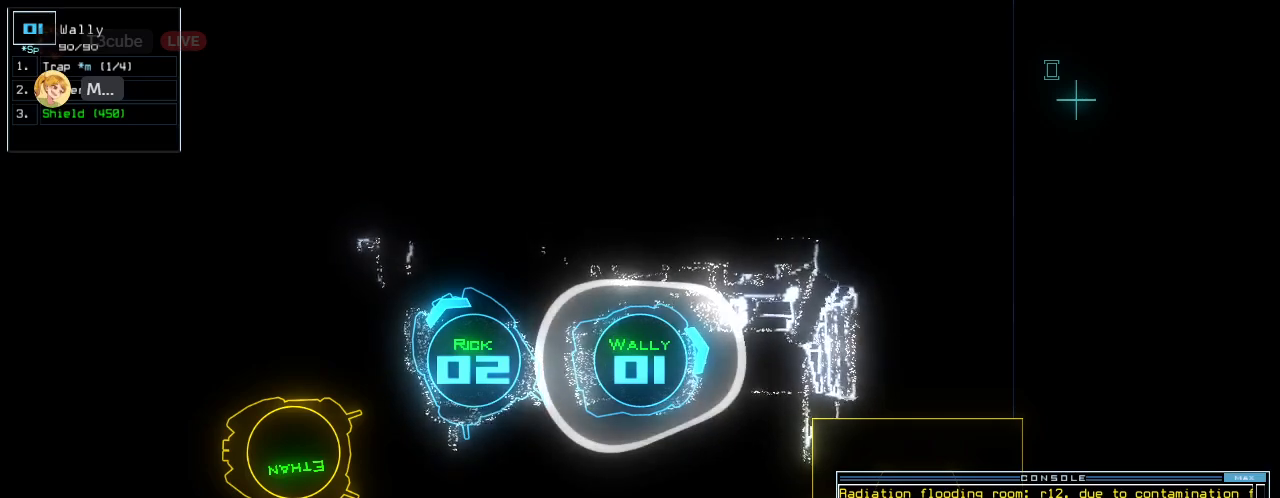
{"keys": ["w"], "events": [[300, "s", "down"], [360, "s", "up"], [460, "w", "down"]]}
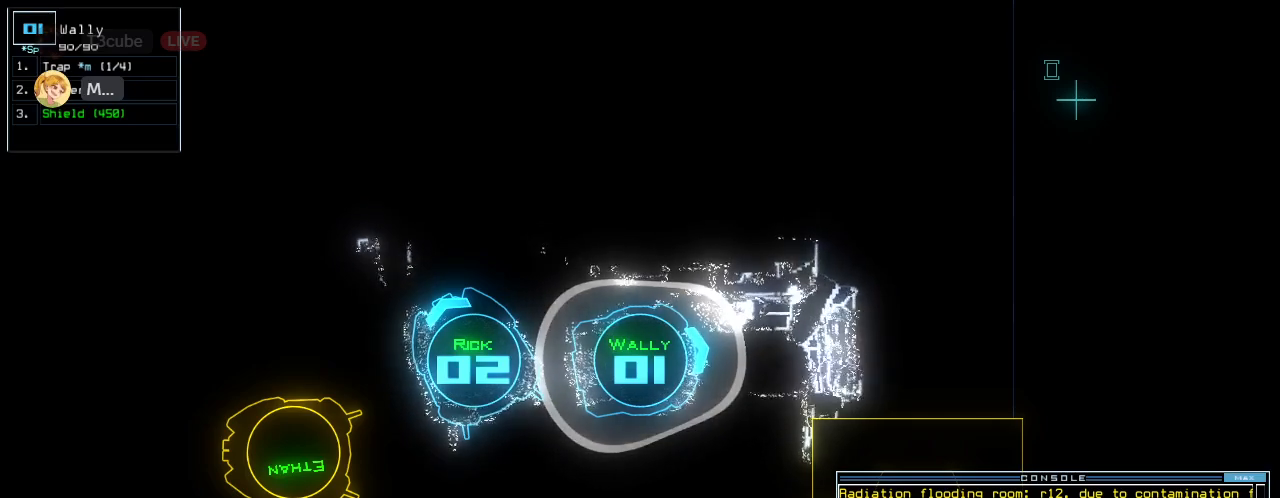
{"keys": [], "events": [[20, "a", "down"], [80, "w", "up"], [140, "a", "up"], [420, "space", "down"], [500, "space", "up"]]}
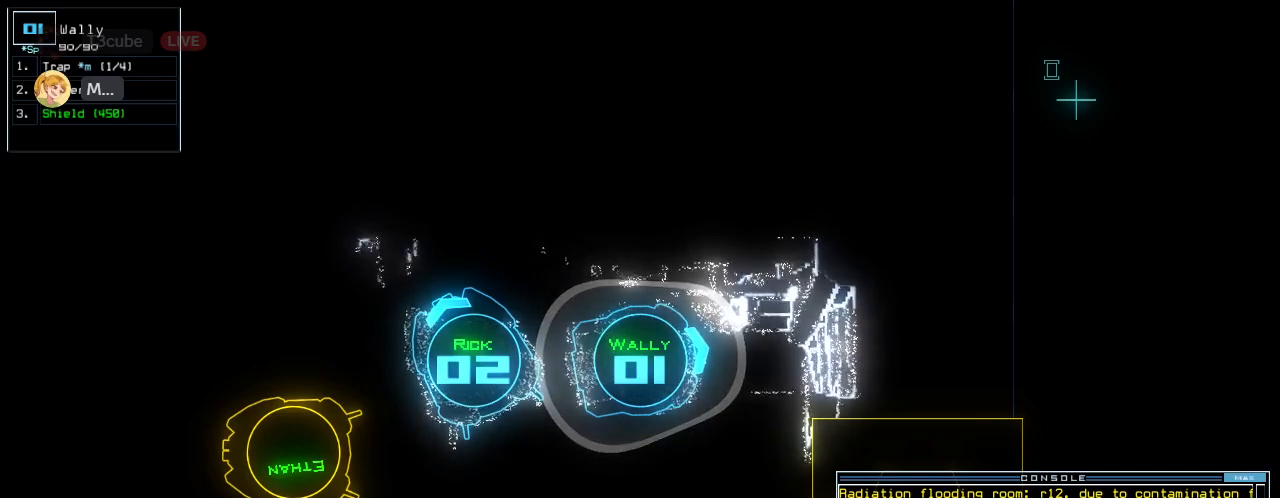
{"keys": [], "events": []}
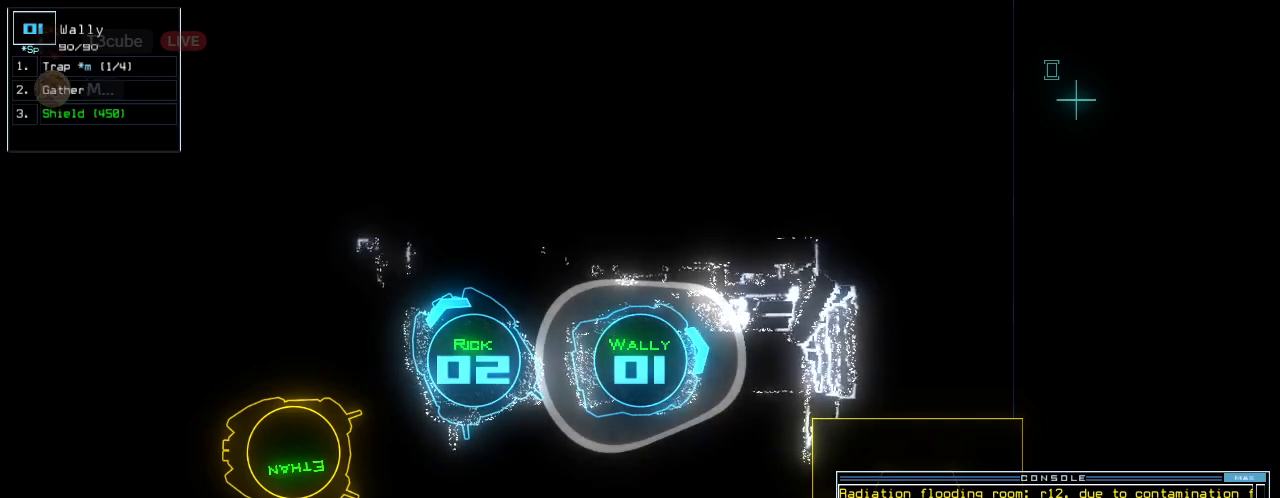
{"keys": ["g"], "events": [[500, "g", "down"]]}
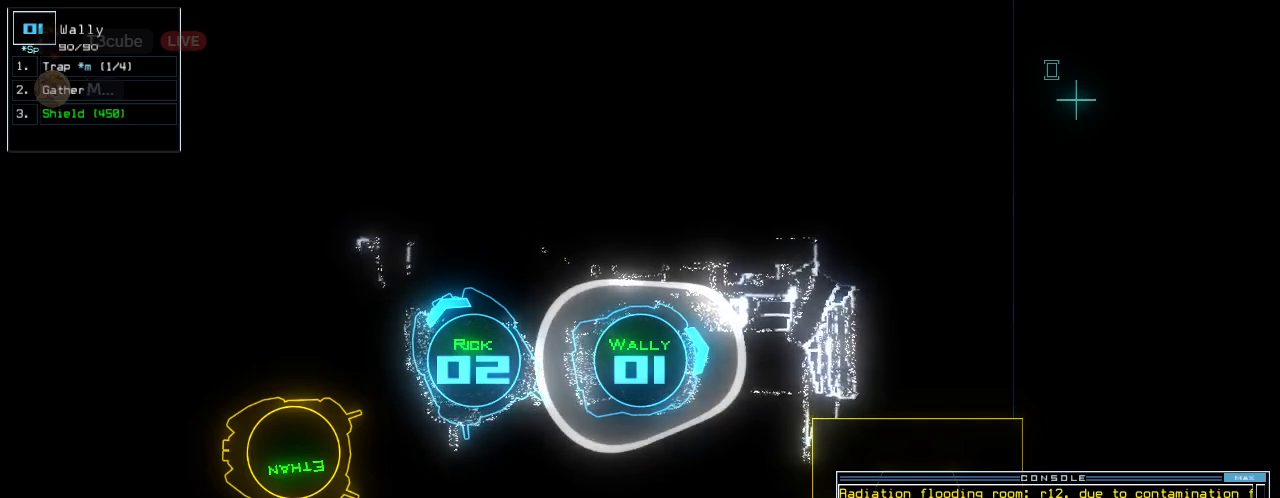
{"keys": ["g"], "events": [[80, "a", "down"], [140, "g", "up"], [200, "a", "up"], [320, "space", "down"], [440, "space", "up"], [480, "g", "down"]]}
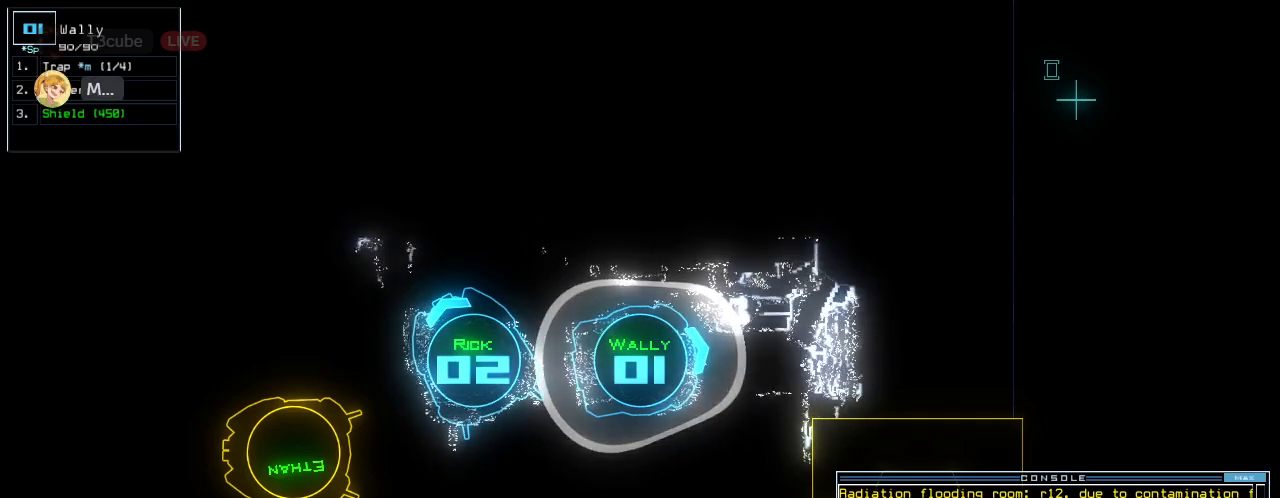
{"keys": ["space"], "events": [[120, "e", "down"], [120, "g", "up"], [260, "e", "up"], [320, "return", "down"], [400, "return", "up"], [500, "space", "down"]]}
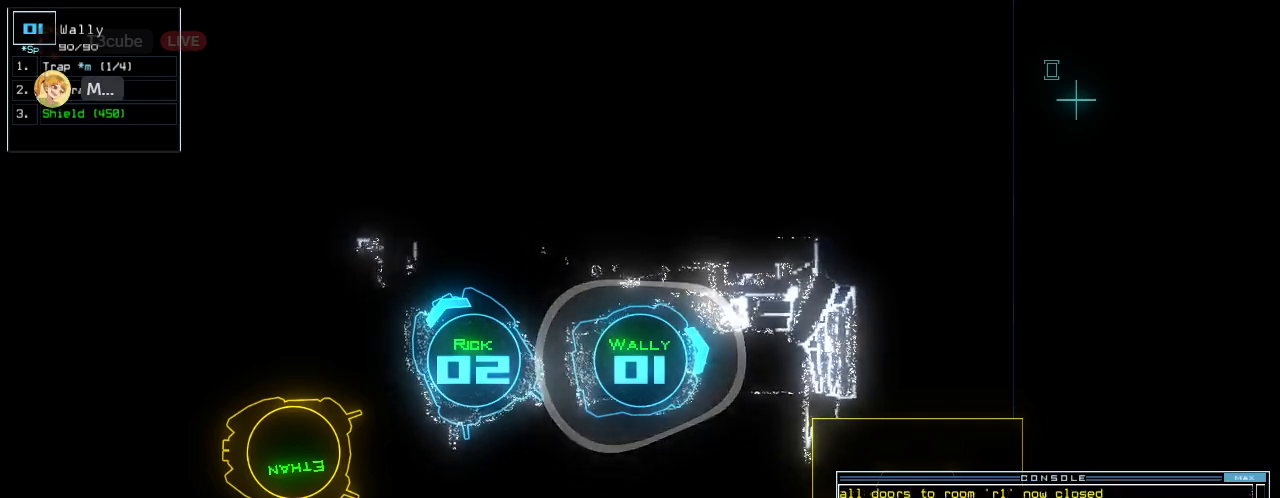
{"keys": [], "events": [[80, "space", "up"]]}
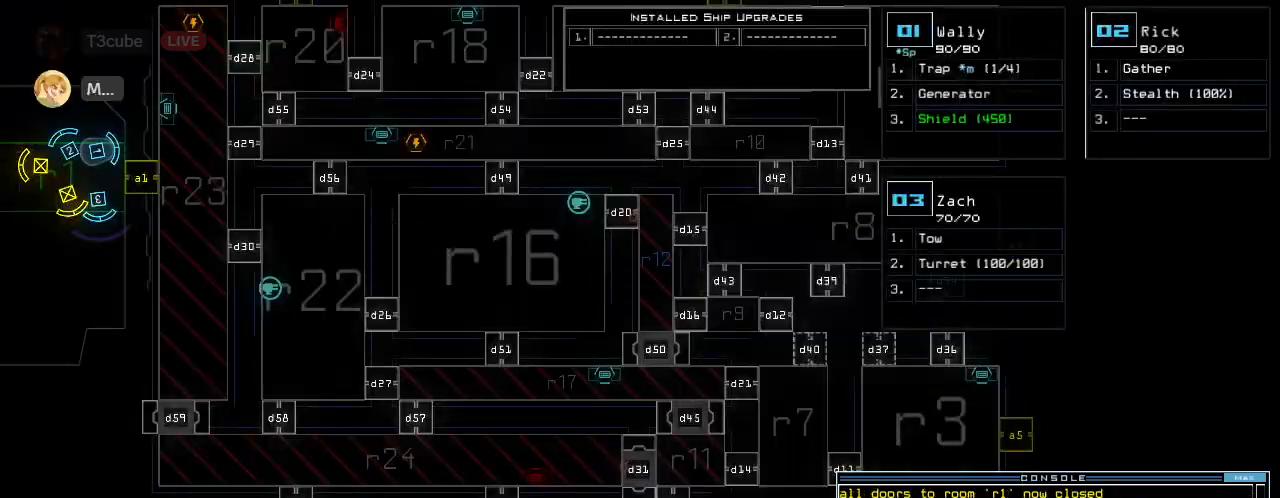
{"keys": [], "events": []}
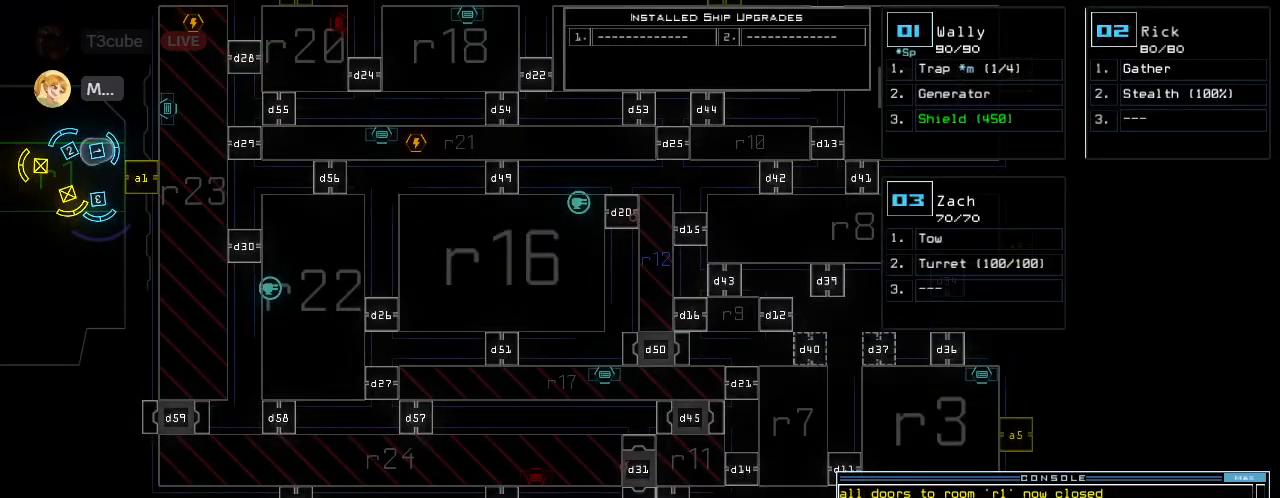
{"keys": [], "events": []}
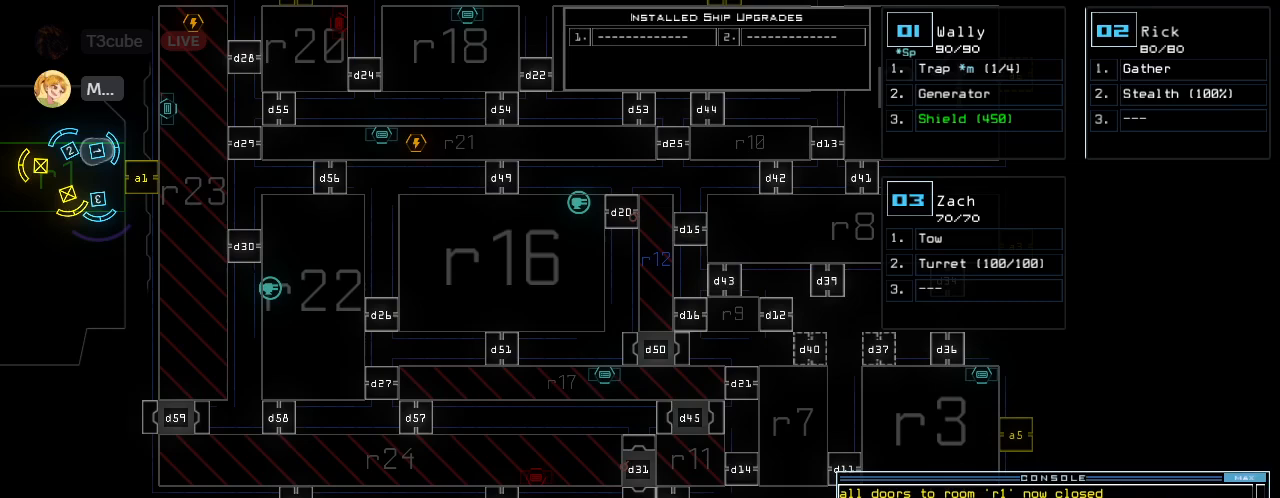
{"keys": ["down"], "events": [[500, "down", "down"]]}
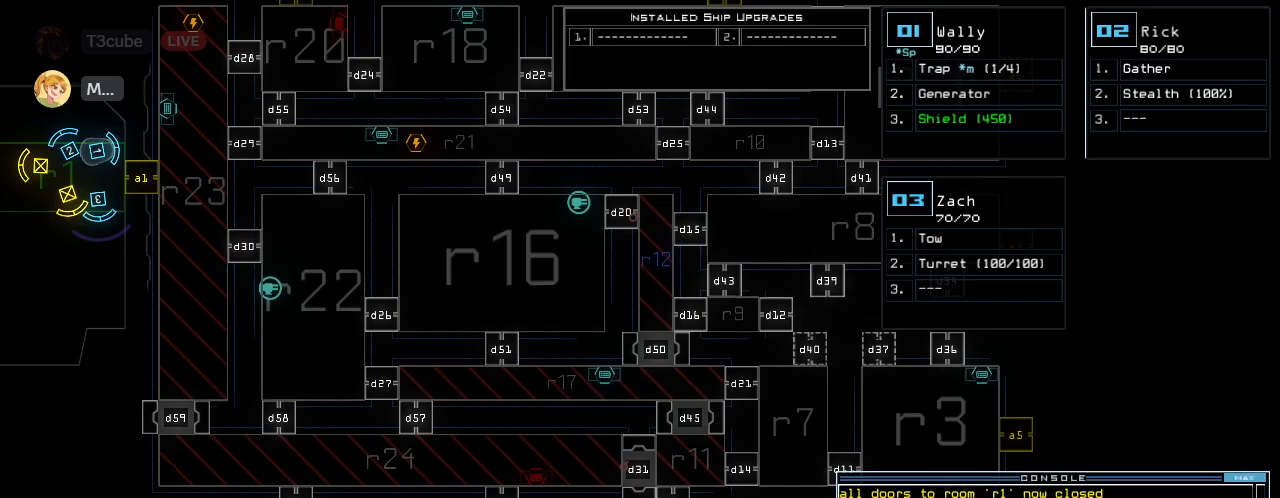
{"keys": ["down"], "events": []}
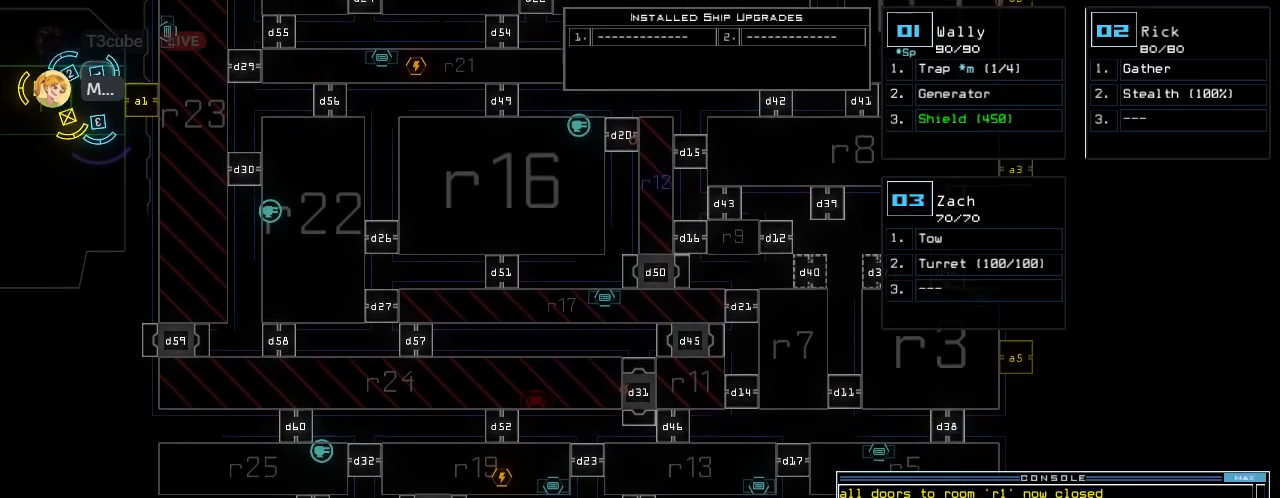
{"keys": [], "events": [[500, "down", "up"]]}
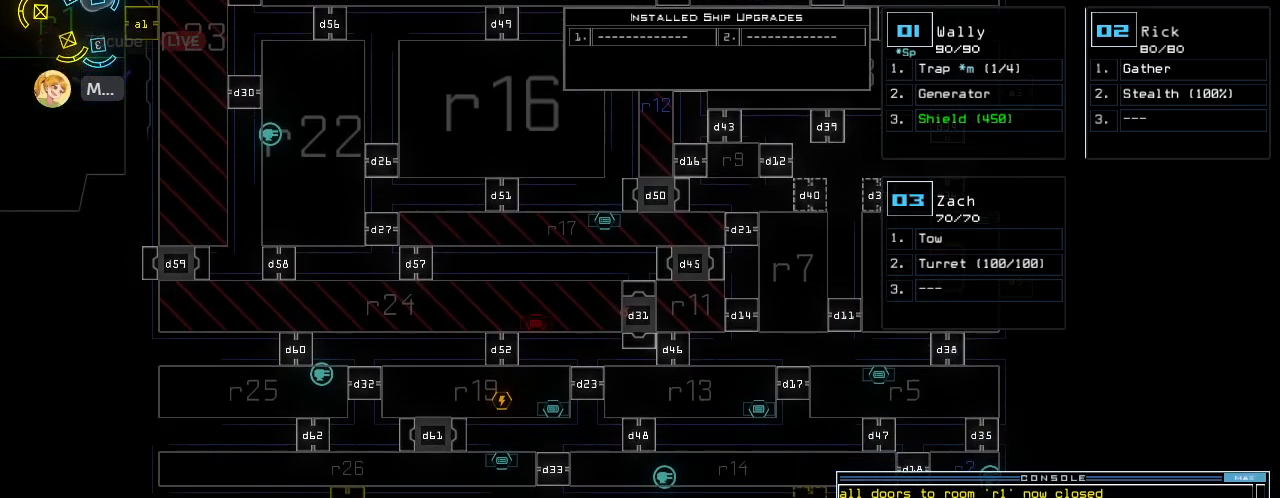
{"keys": [], "events": []}
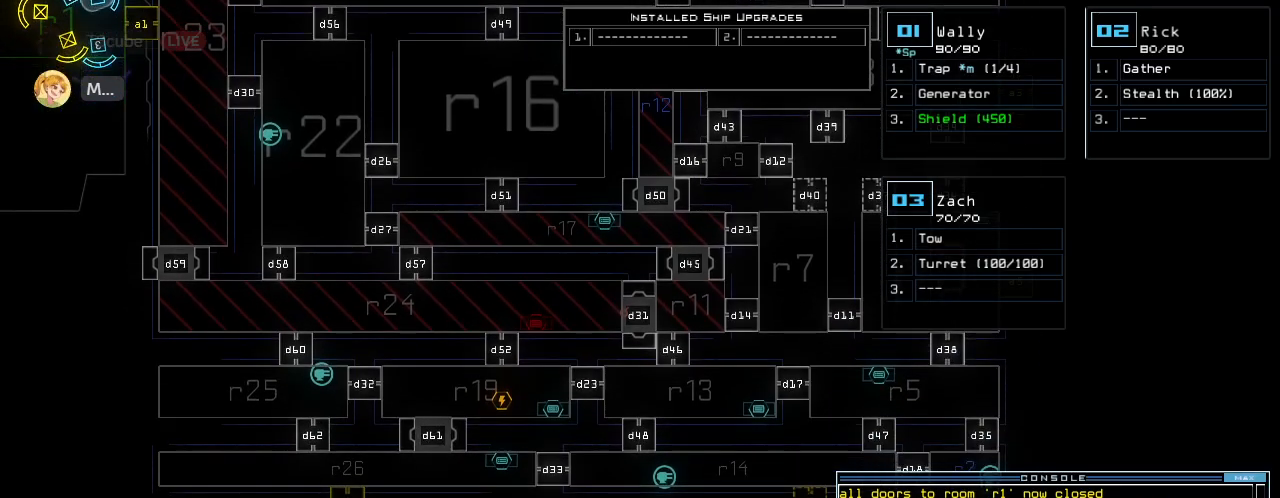
{"keys": [], "events": []}
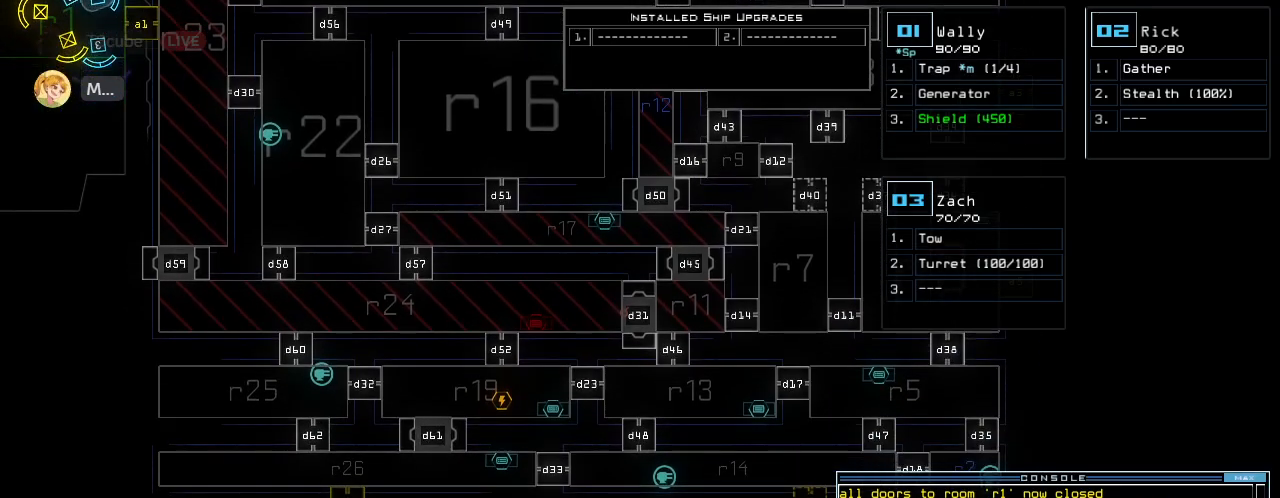
{"keys": [], "events": []}
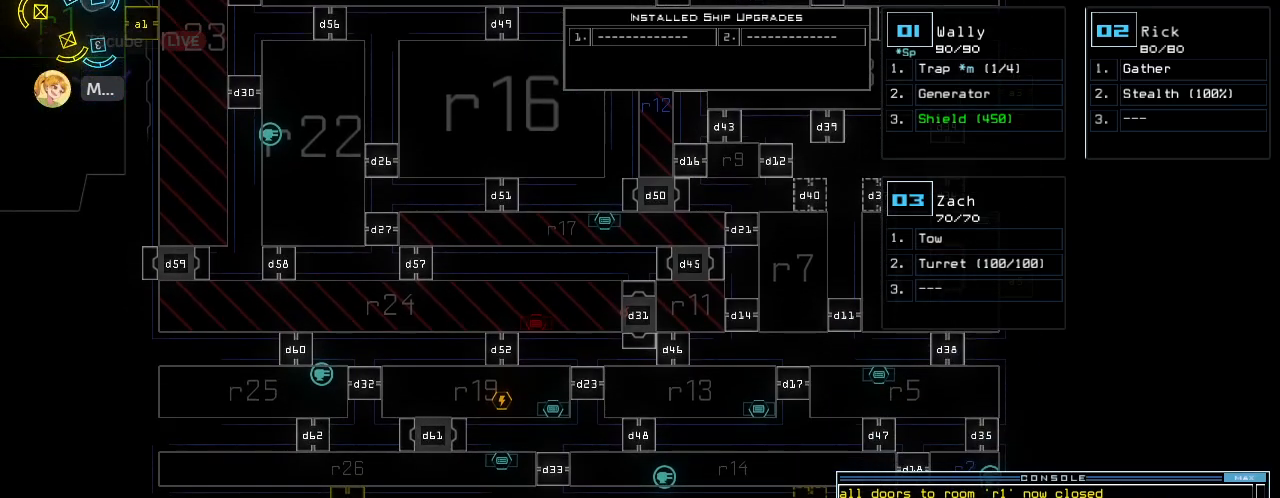
{"keys": [], "events": []}
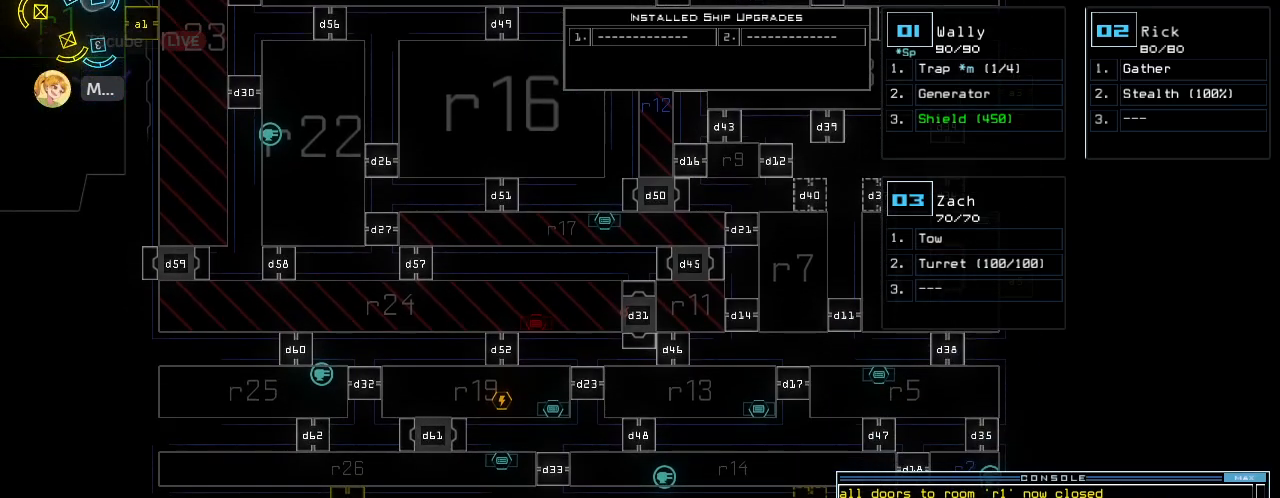
{"keys": [], "events": []}
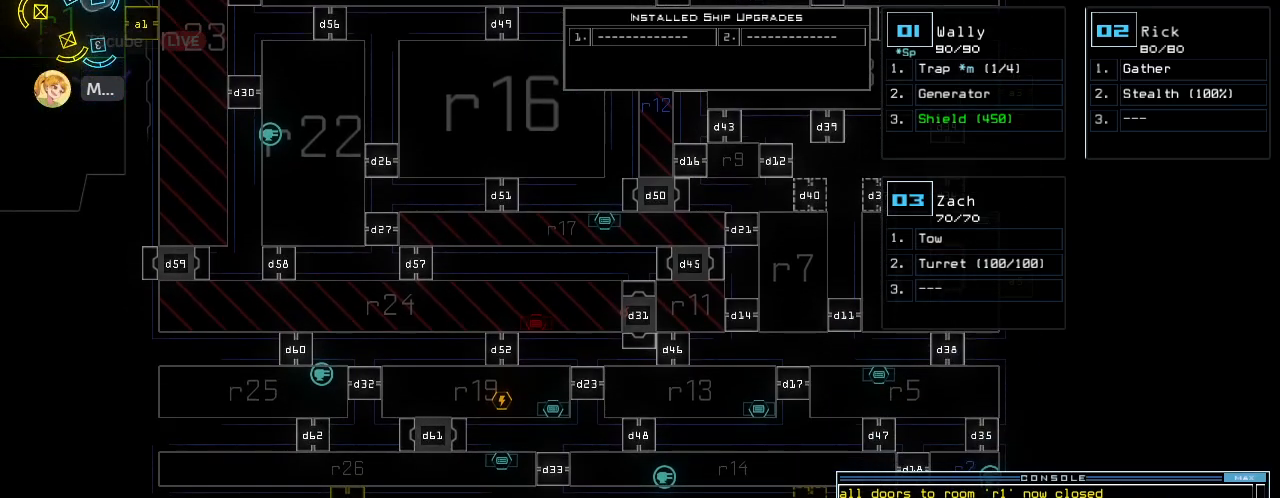
{"keys": [], "events": []}
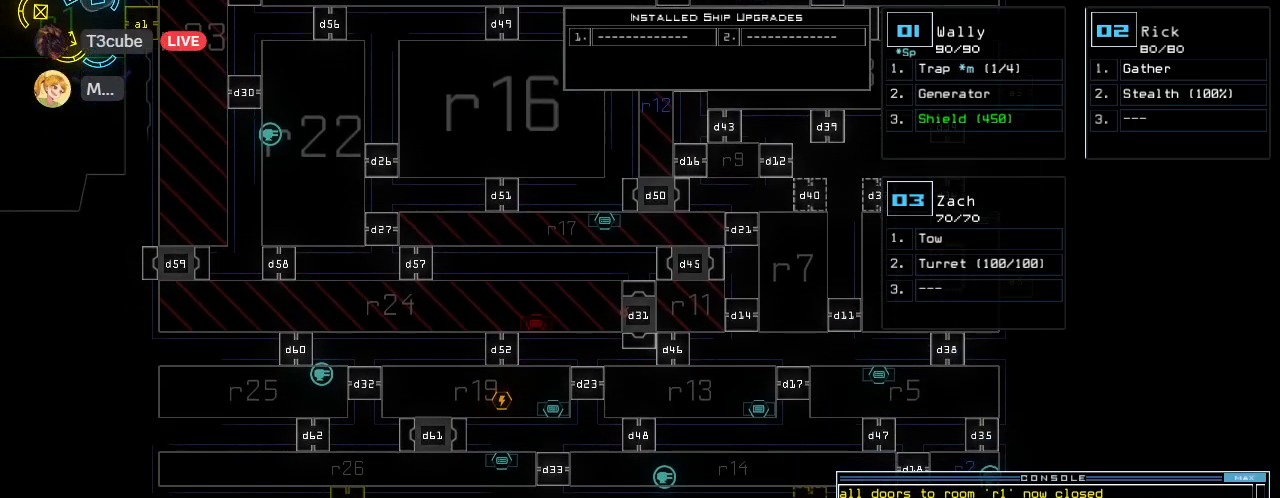
{"keys": ["right", "up"], "events": [[60, "1", "down"], [120, "1", "up"], [120, "right", "down"], [420, "up", "down"]]}
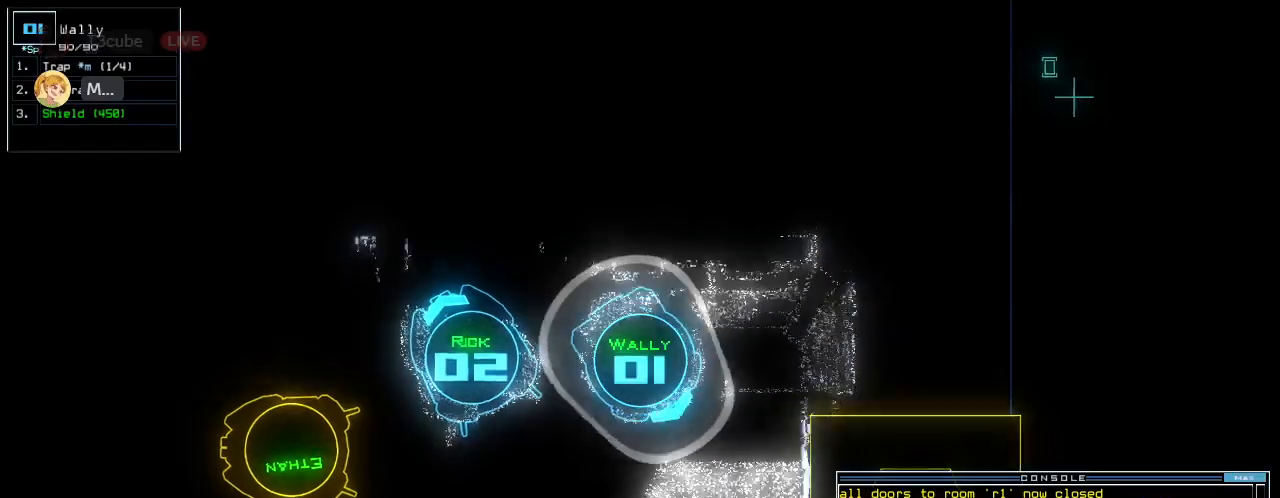
{"keys": ["left", "up"], "events": [[20, "right", "up"], [420, "left", "down"]]}
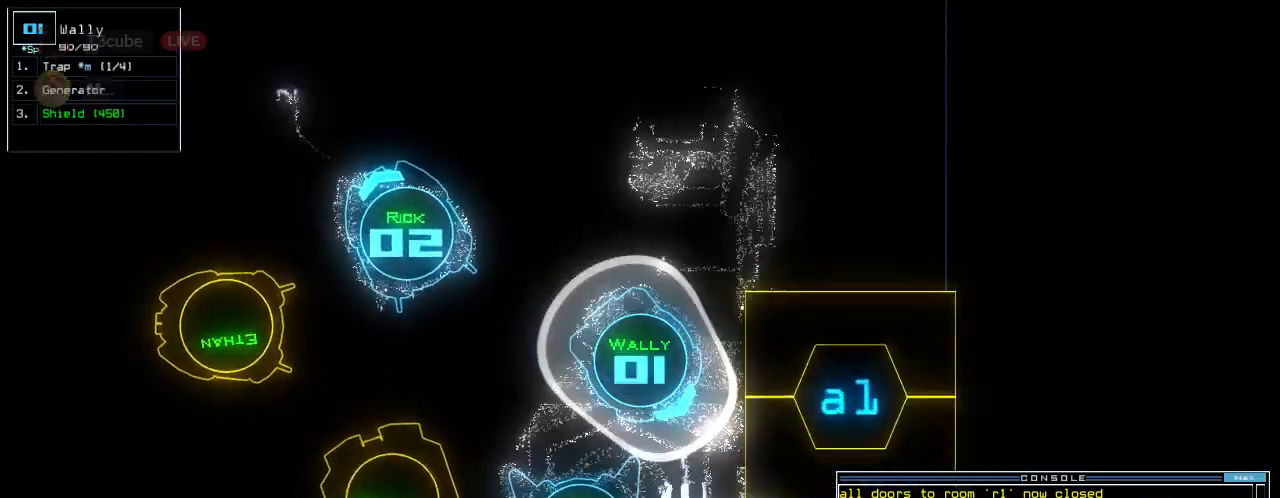
{"keys": [], "events": [[160, "a", "down"], [200, "r", "down"], [220, "left", "up"], [220, "up", "up"], [260, "a", "up"], [300, "r", "up"]]}
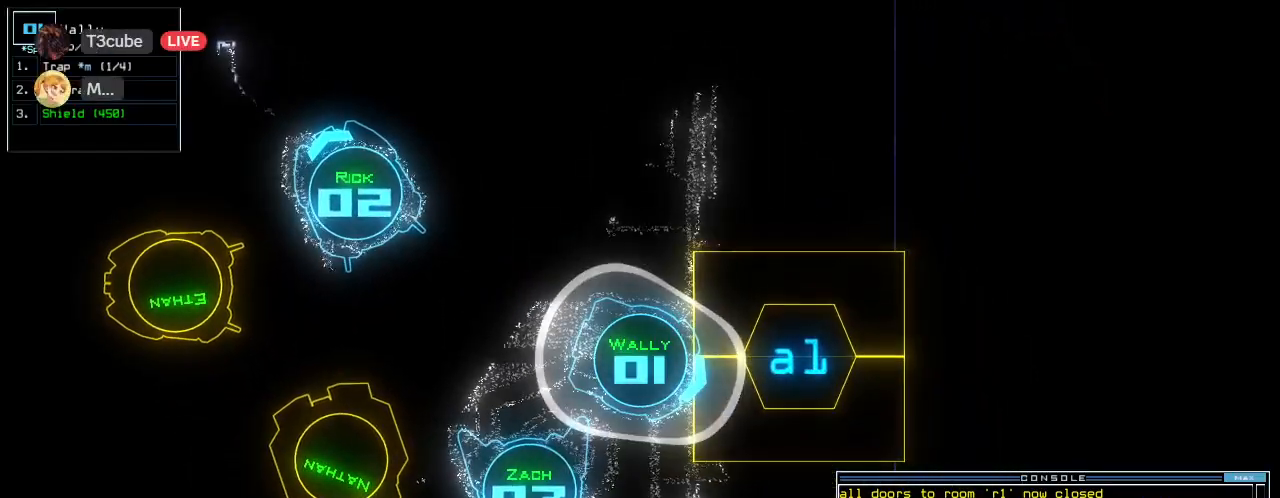
{"keys": [], "events": [[360, "left", "down"], [420, "left", "up"]]}
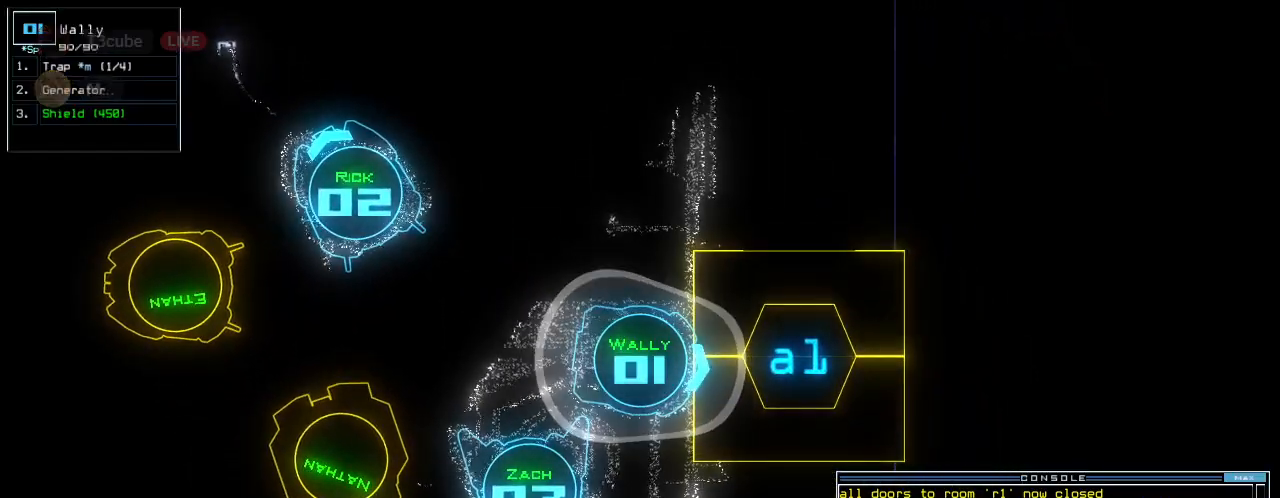
{"keys": [], "events": []}
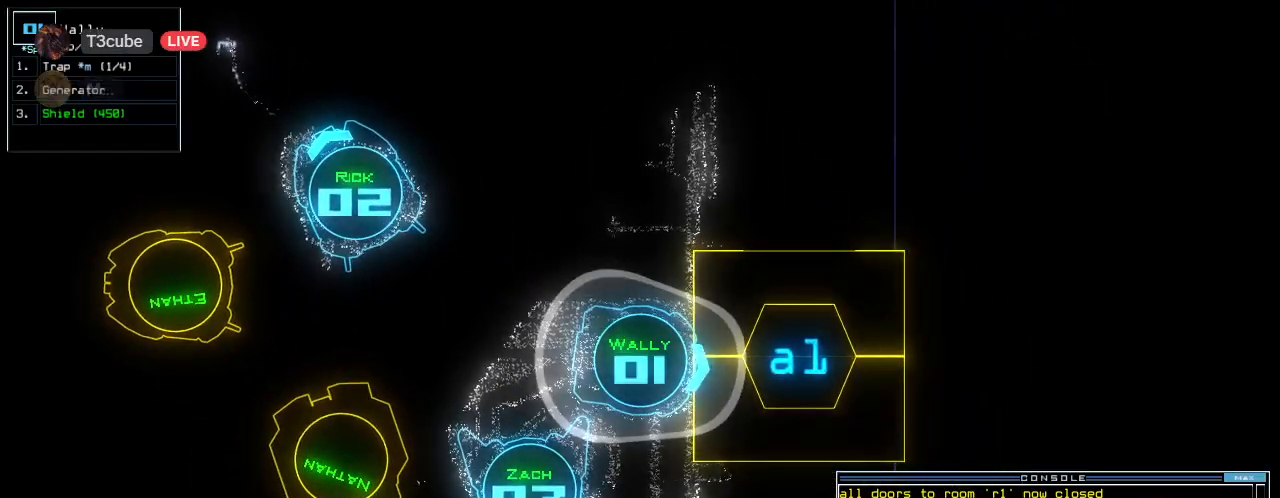
{"keys": [], "events": []}
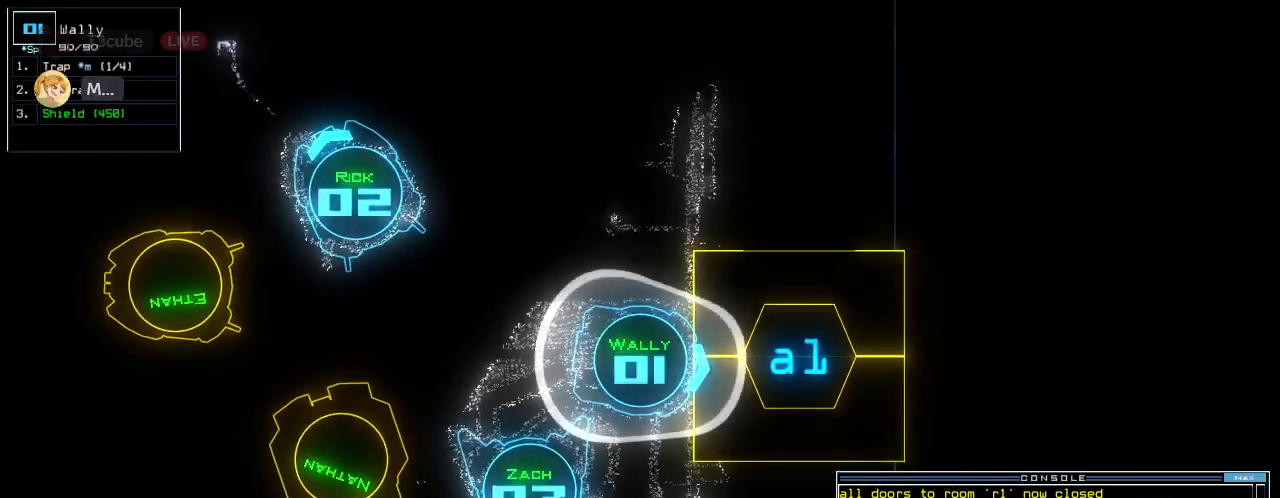
{"keys": [], "events": []}
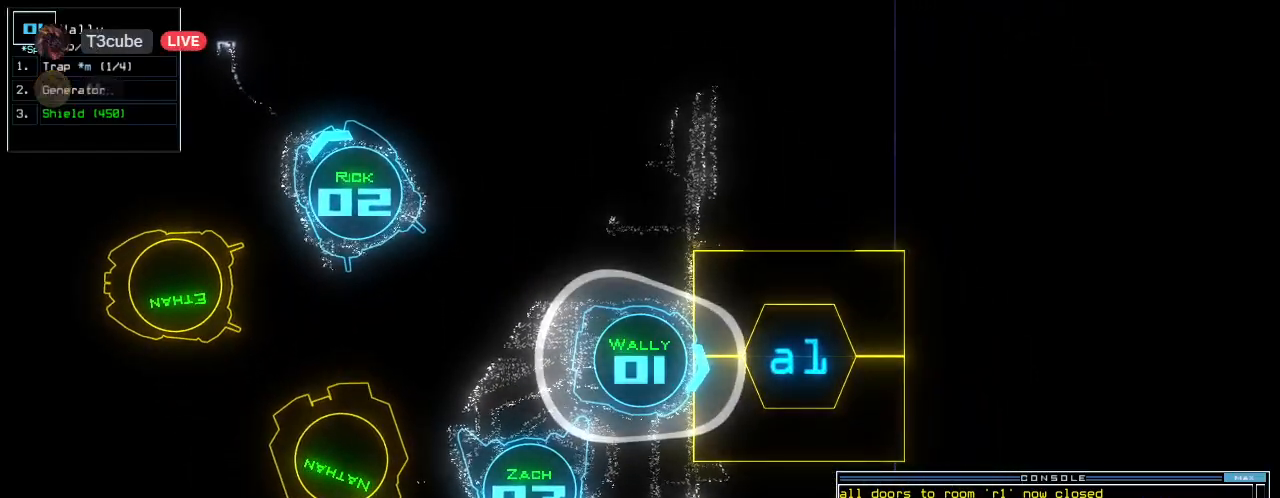
{"keys": [], "events": []}
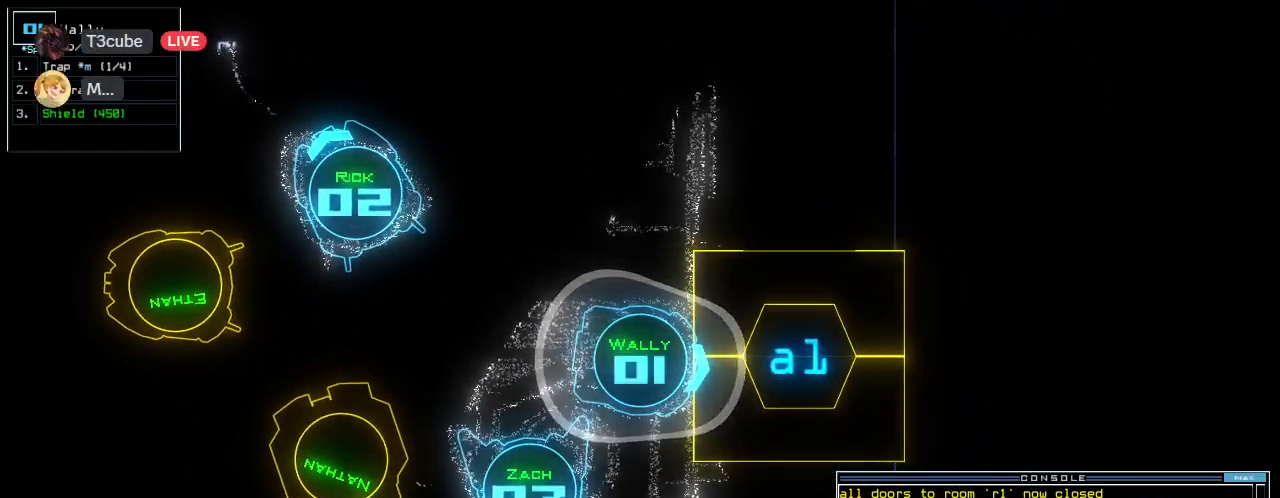
{"keys": [], "events": []}
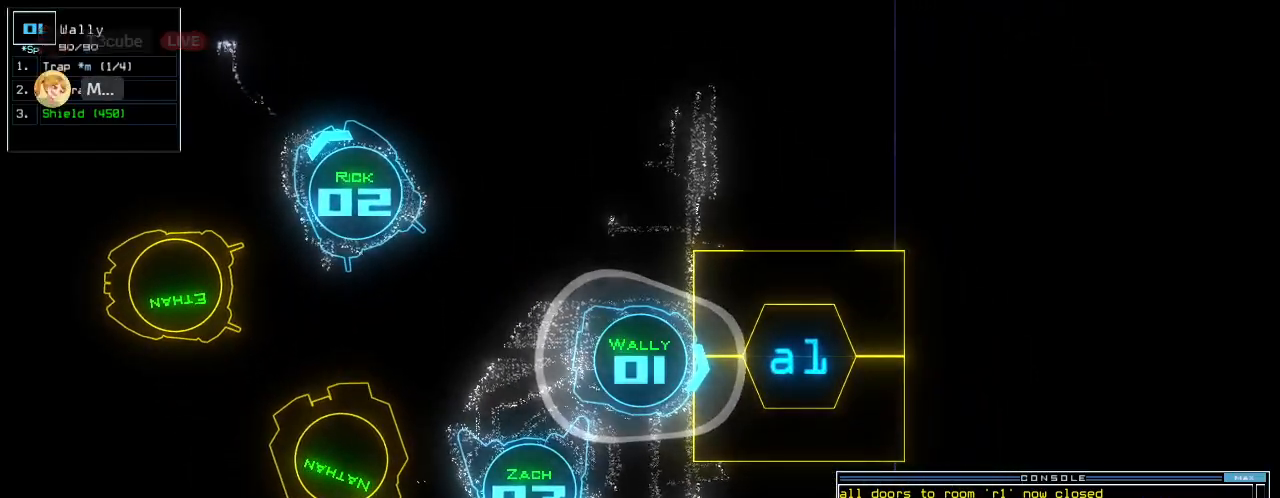
{"keys": [], "events": []}